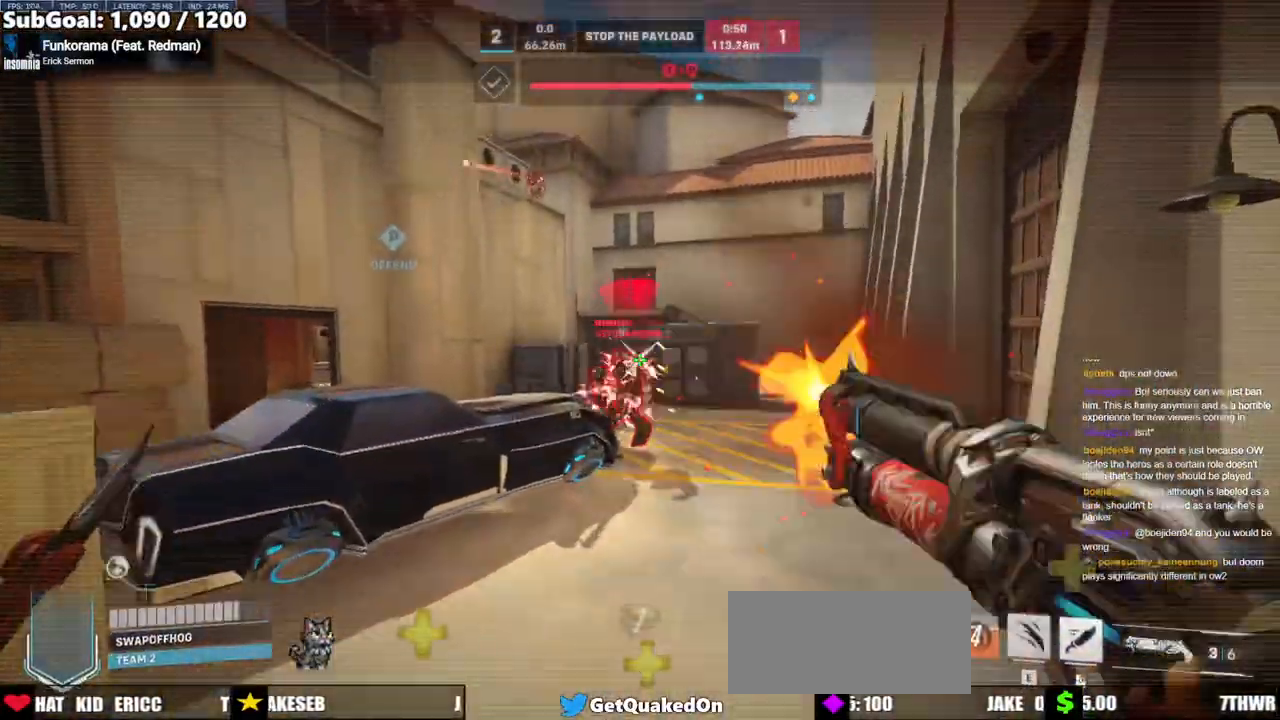
Gameplay with keyboard and mouse; each line is a JSON object with the keys and mouse buttons held at the frame after it. "events" lists presses ("down") and releases ("up") of "a", "ctrl", "d", "e", "f", "melee", "q", "r", "s", "shift", "space", "w", "mouse_left" and "mouse_right" between this image and that frame as [ms after this image, input, new state], when the widget could be followed in between. "mouse_left", "mouse_right" = the "left", "right" buttons of the "mouse" list. No other keys are recorded. Mouse movement is not recorded. Key names are as the overlay labels them; some are game actions (e.g. jump) rather than physical keys.
{"keys": [], "mouse": [], "events": []}
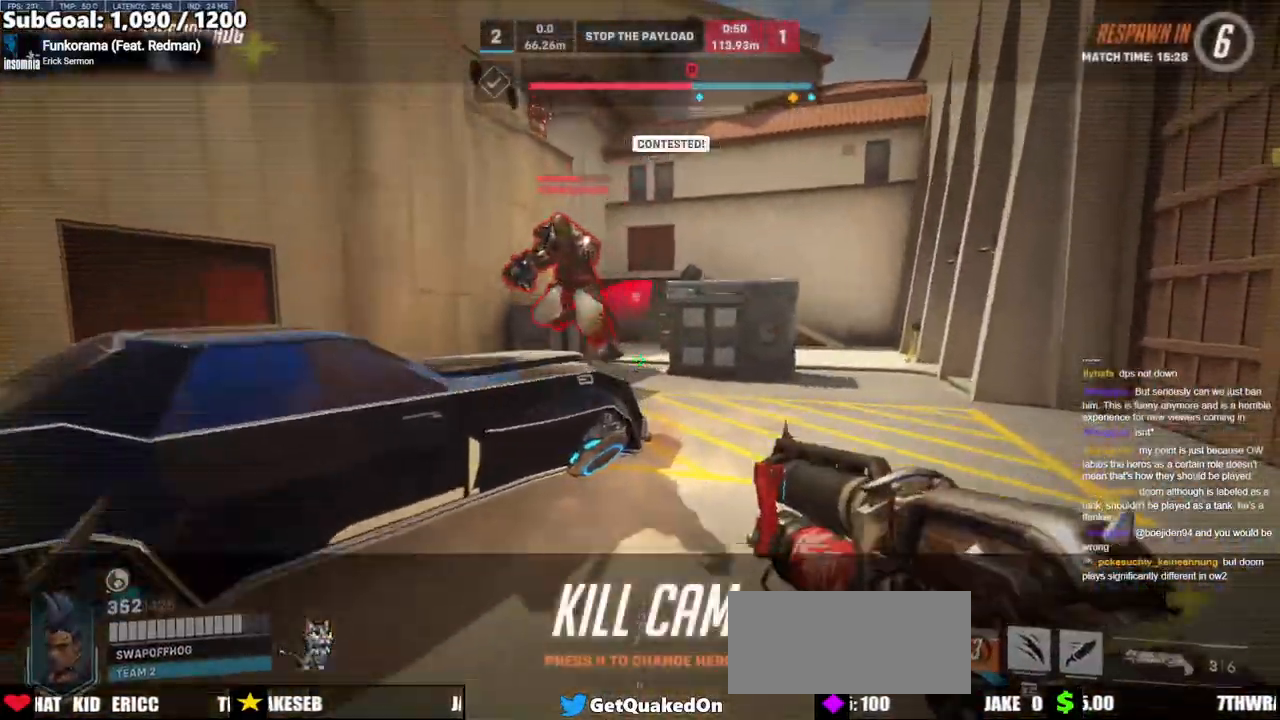
{"keys": [], "mouse": [], "events": []}
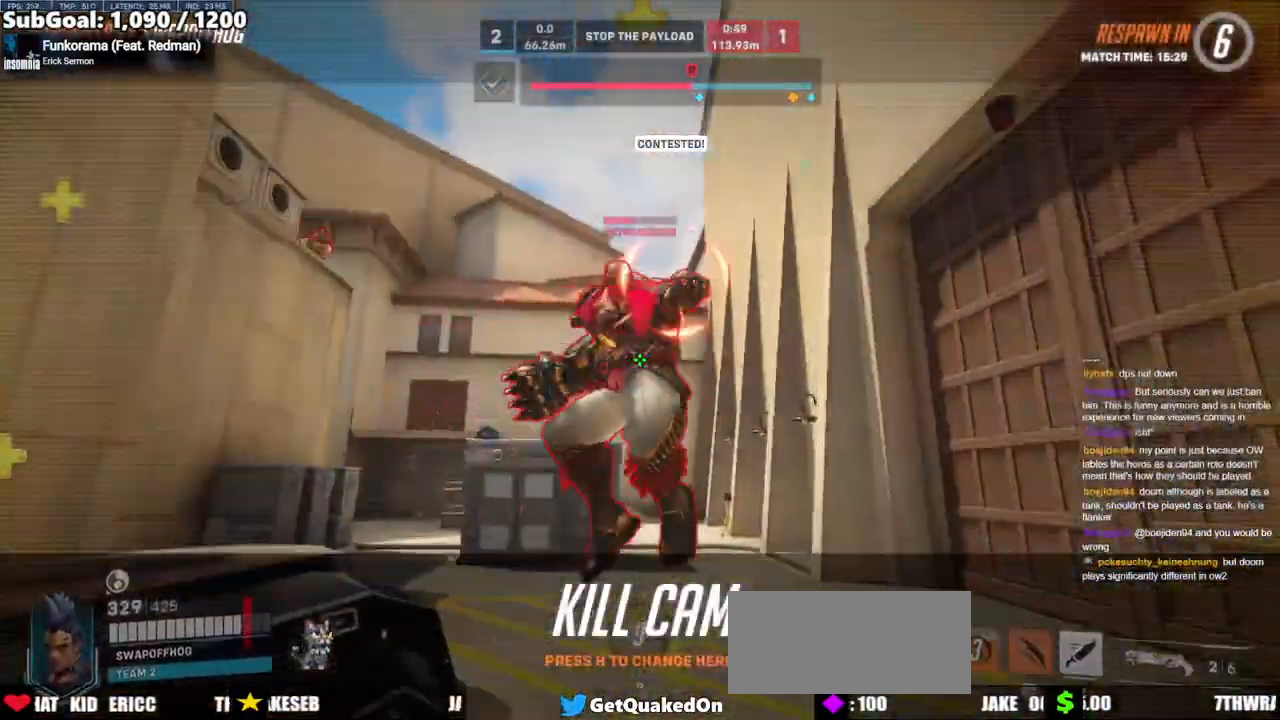
{"keys": [], "mouse": [], "events": []}
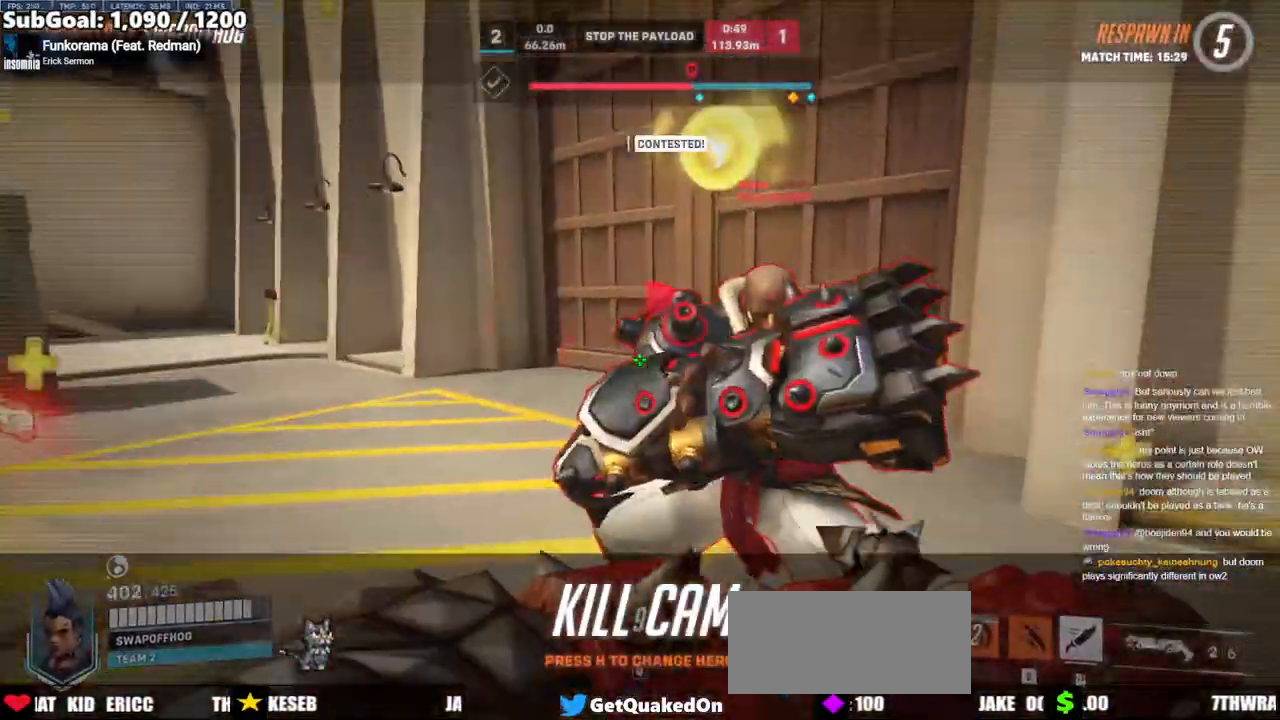
{"keys": [], "mouse": [], "events": [[217, "space", "down"], [350, "space", "up"]]}
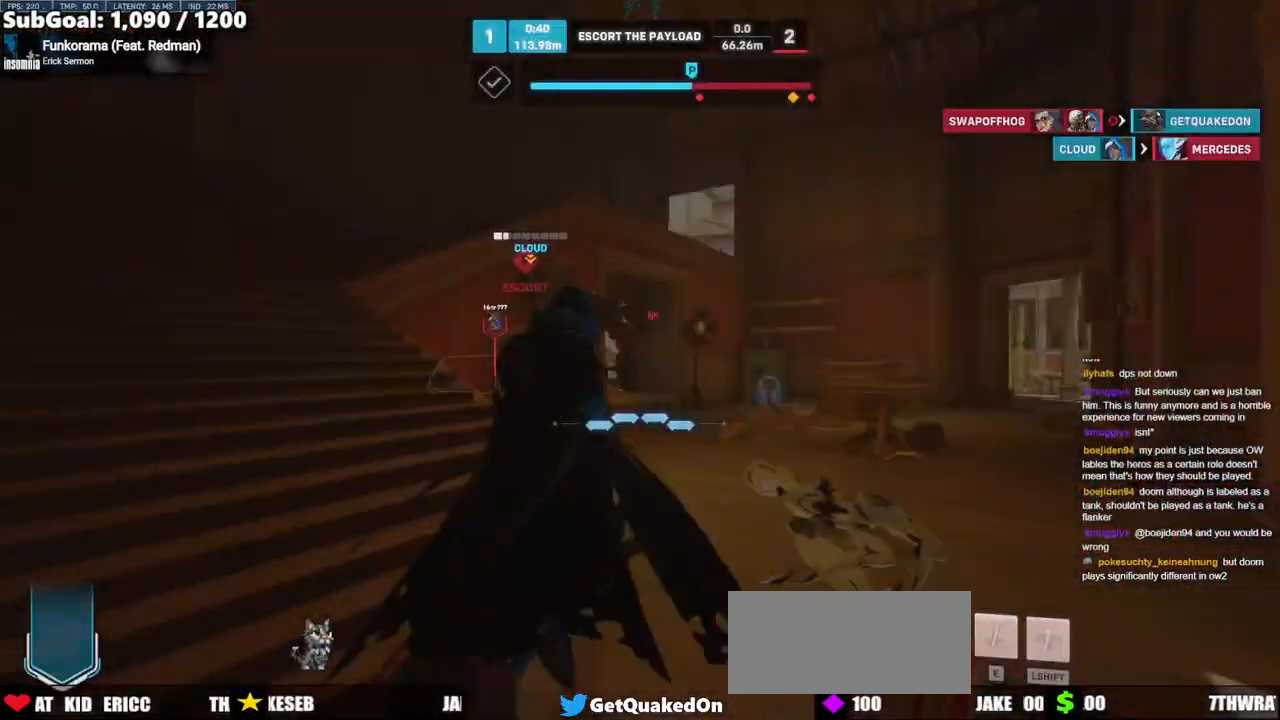
{"keys": [], "mouse": [], "events": []}
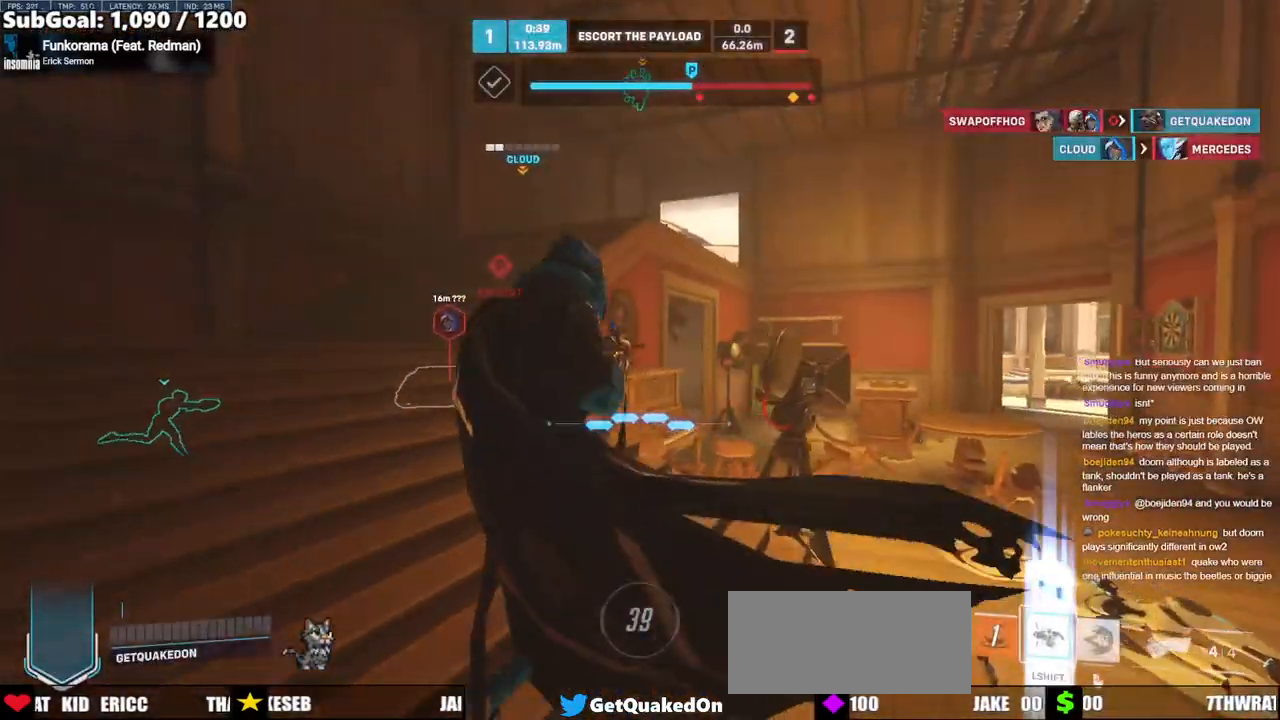
{"keys": [], "mouse": [], "events": []}
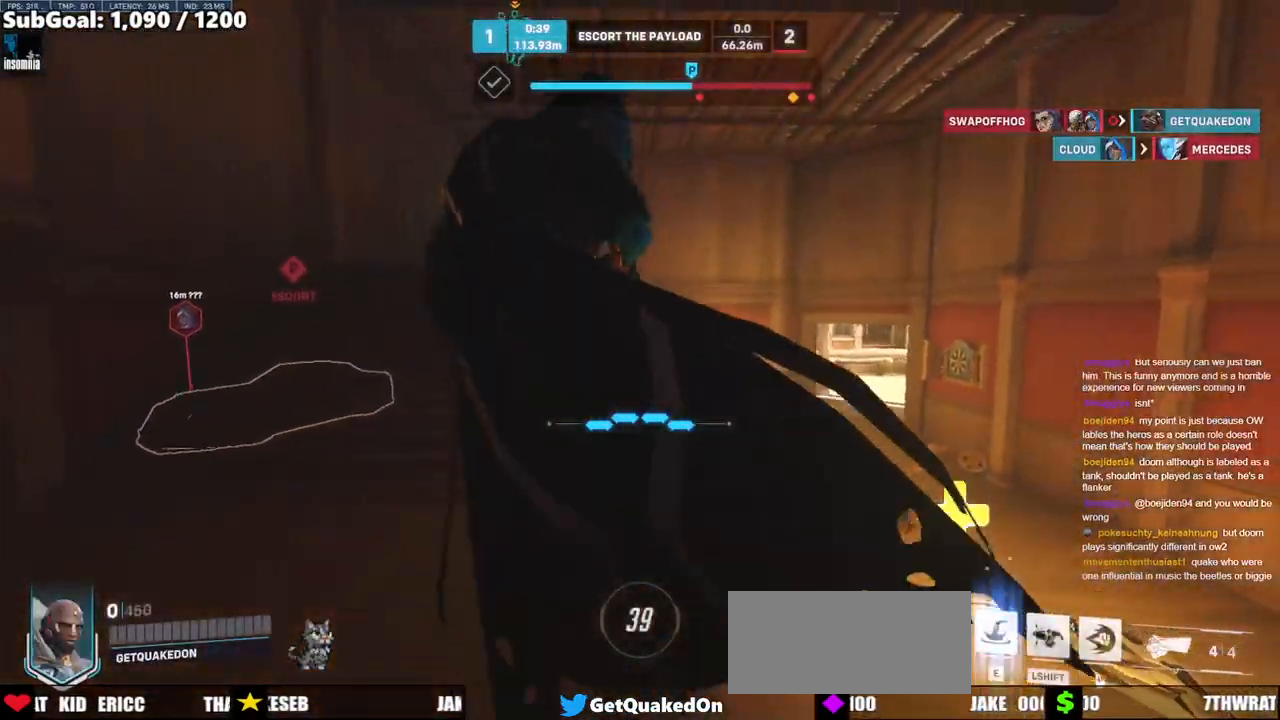
{"keys": [], "mouse": [], "events": []}
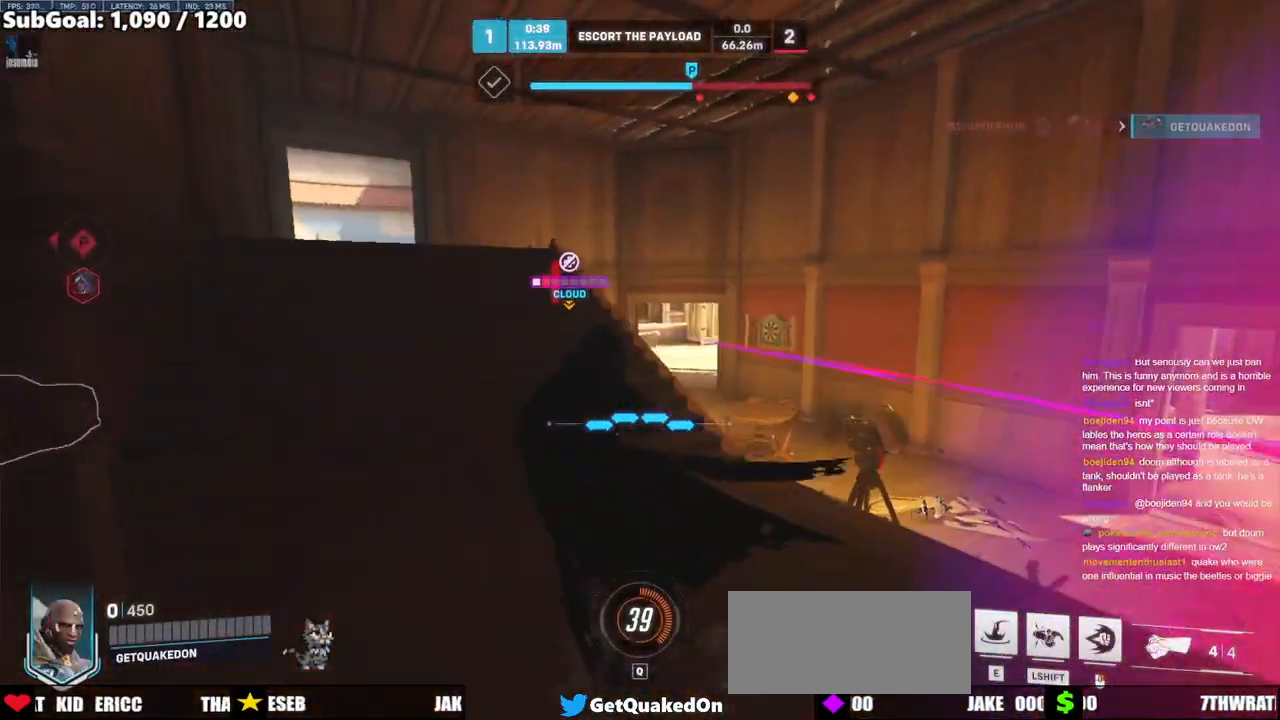
{"keys": [], "mouse": [], "events": []}
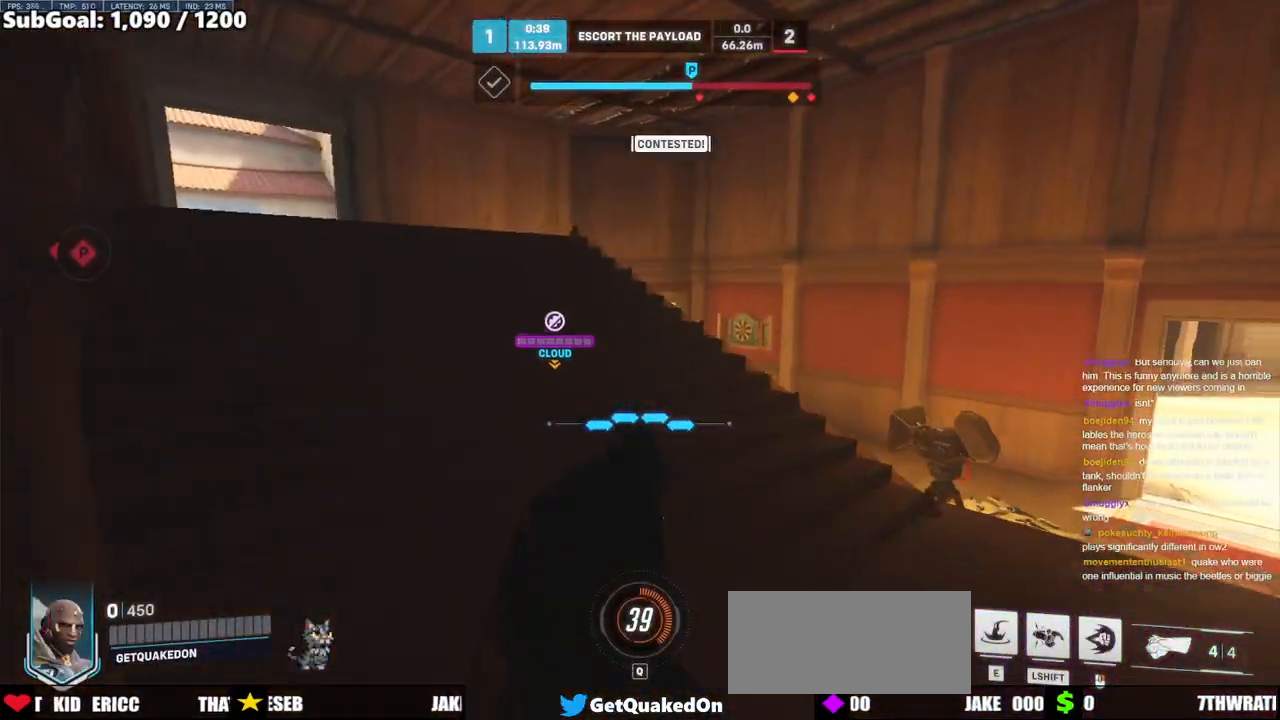
{"keys": [], "mouse": [], "events": []}
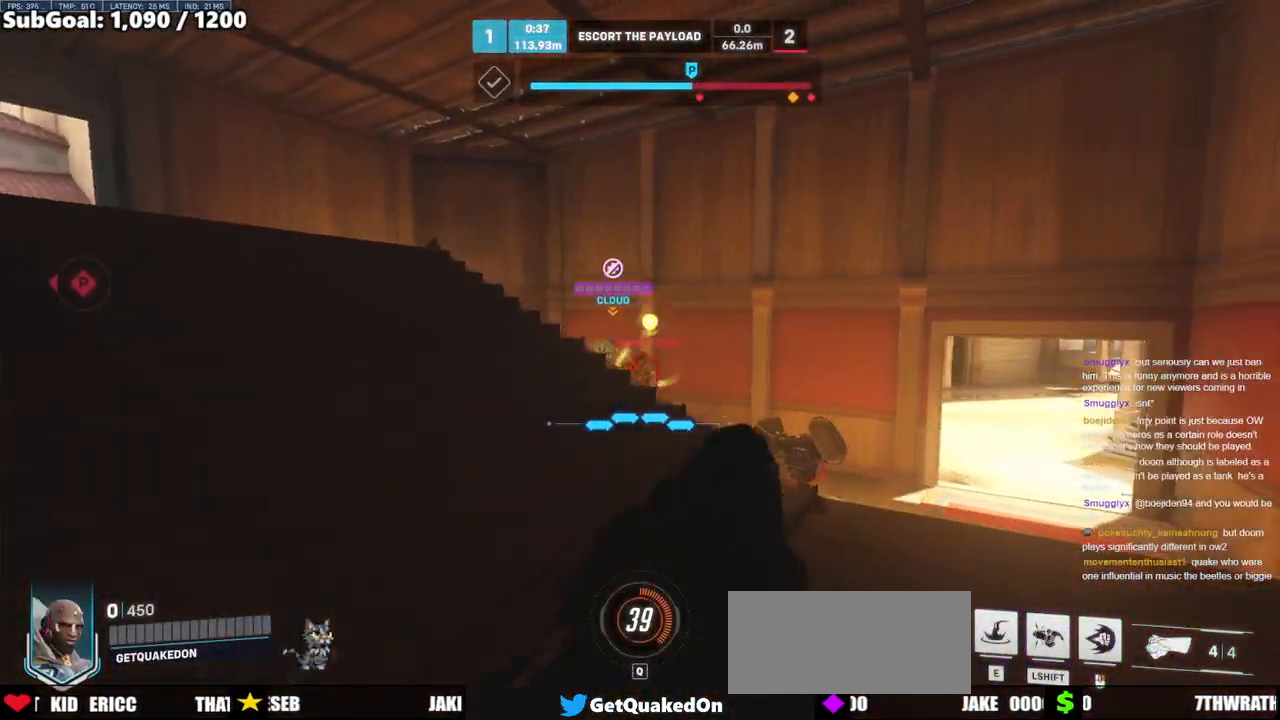
{"keys": ["w"], "mouse": [], "events": [[450, "w", "down"]]}
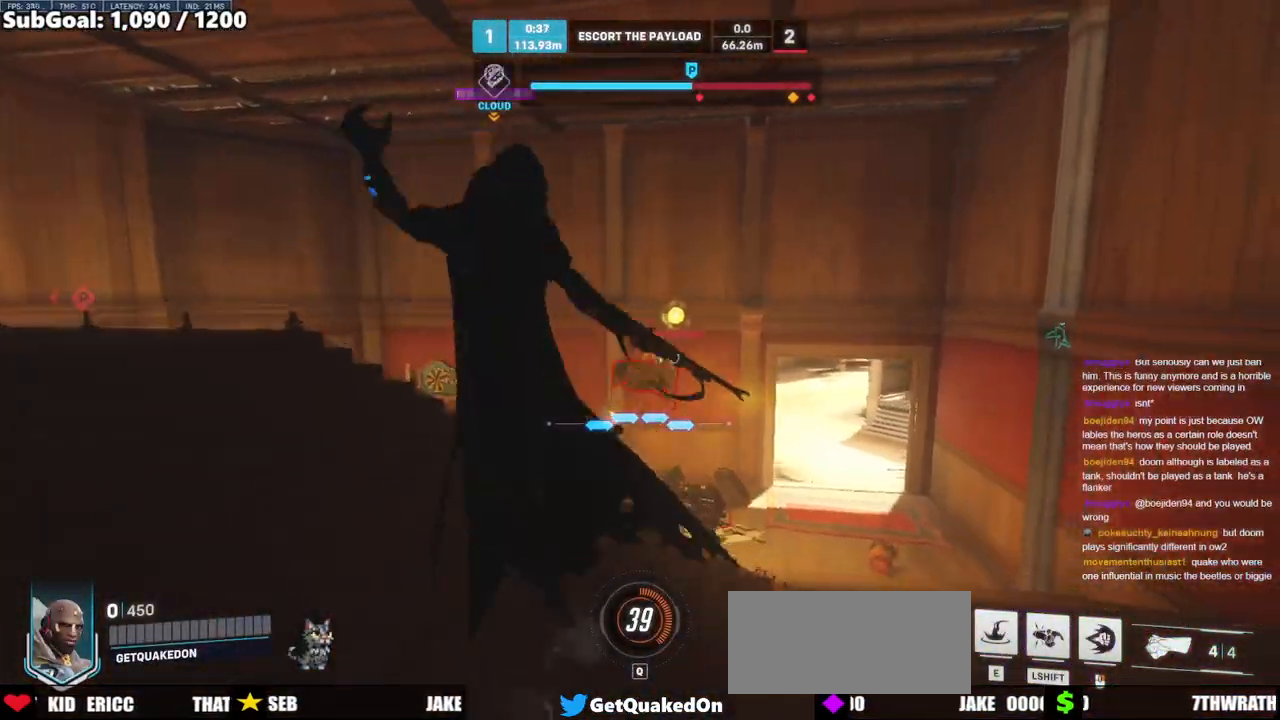
{"keys": ["w"], "mouse": ["left"], "events": [[17, "mouse_left", "down"], [183, "mouse_left", "up"], [500, "mouse_left", "down"]]}
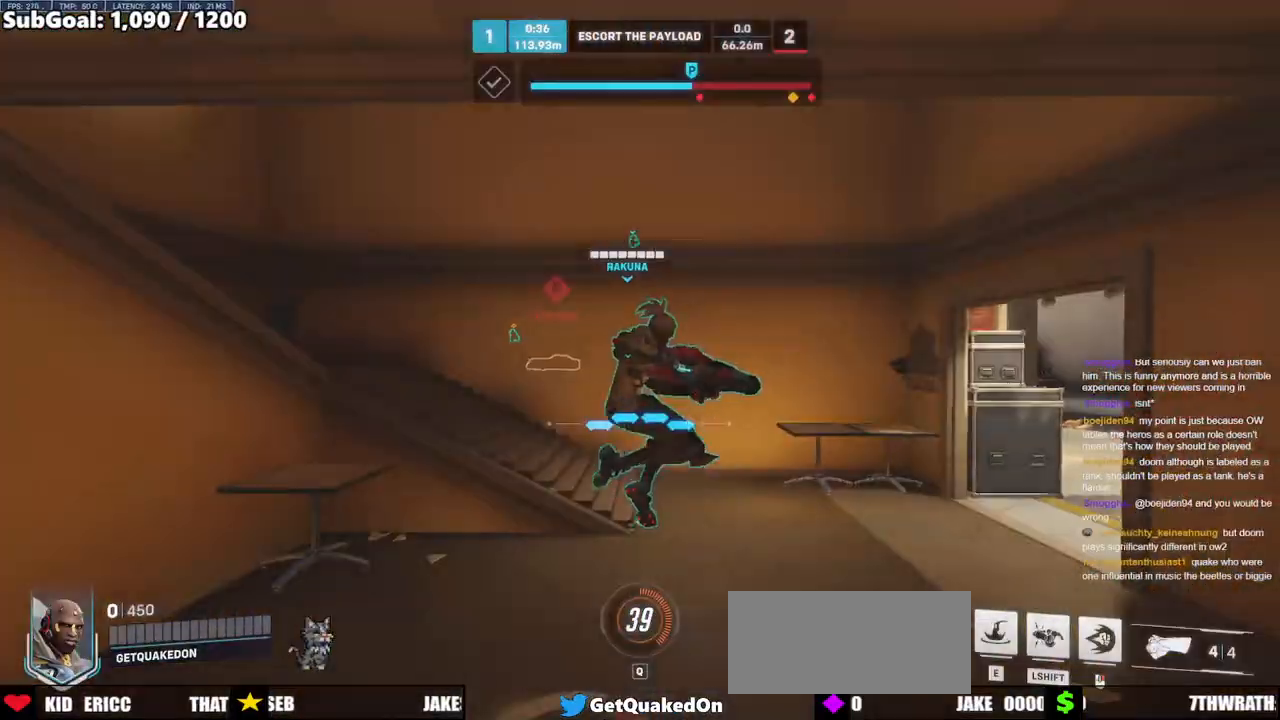
{"keys": ["w"], "mouse": ["left"], "events": [[50, "r", "down"], [150, "mouse_left", "up"], [200, "r", "up"], [433, "mouse_left", "down"]]}
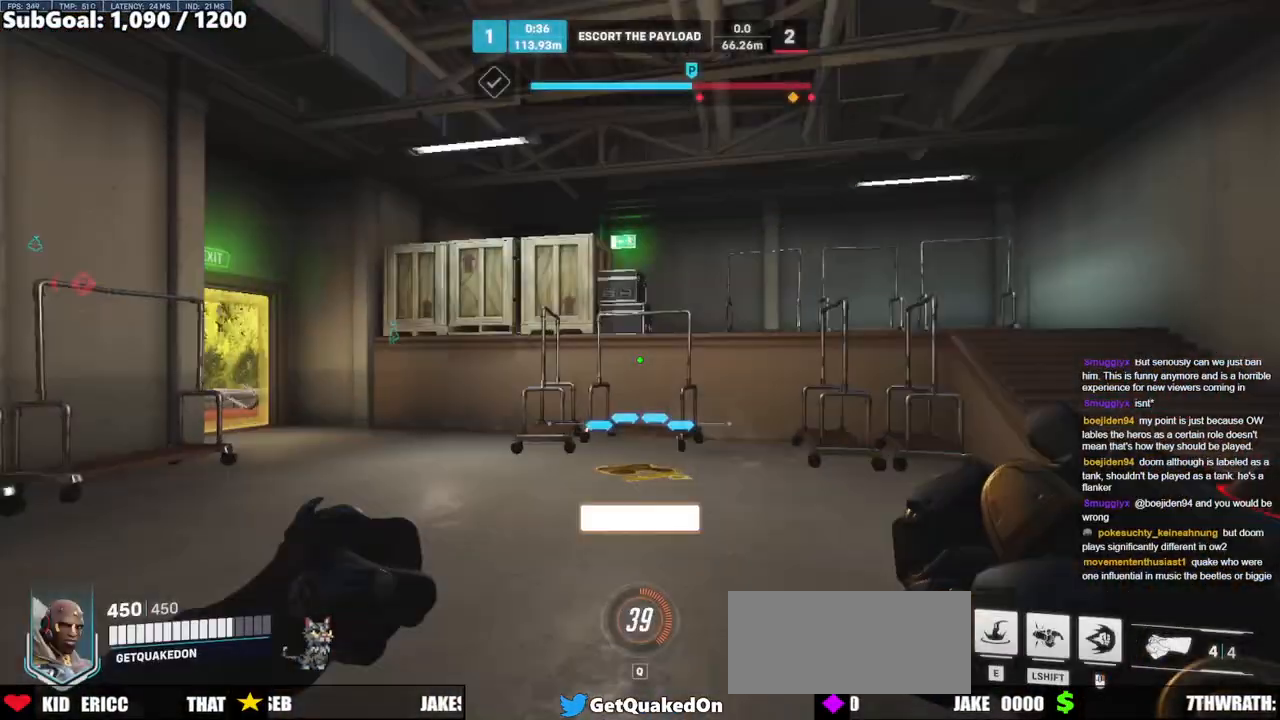
{"keys": ["w"], "mouse": ["right"], "events": [[17, "mouse_right", "down"], [67, "mouse_left", "up"], [217, "space", "down"], [350, "d", "down"], [350, "space", "up"], [483, "d", "up"]]}
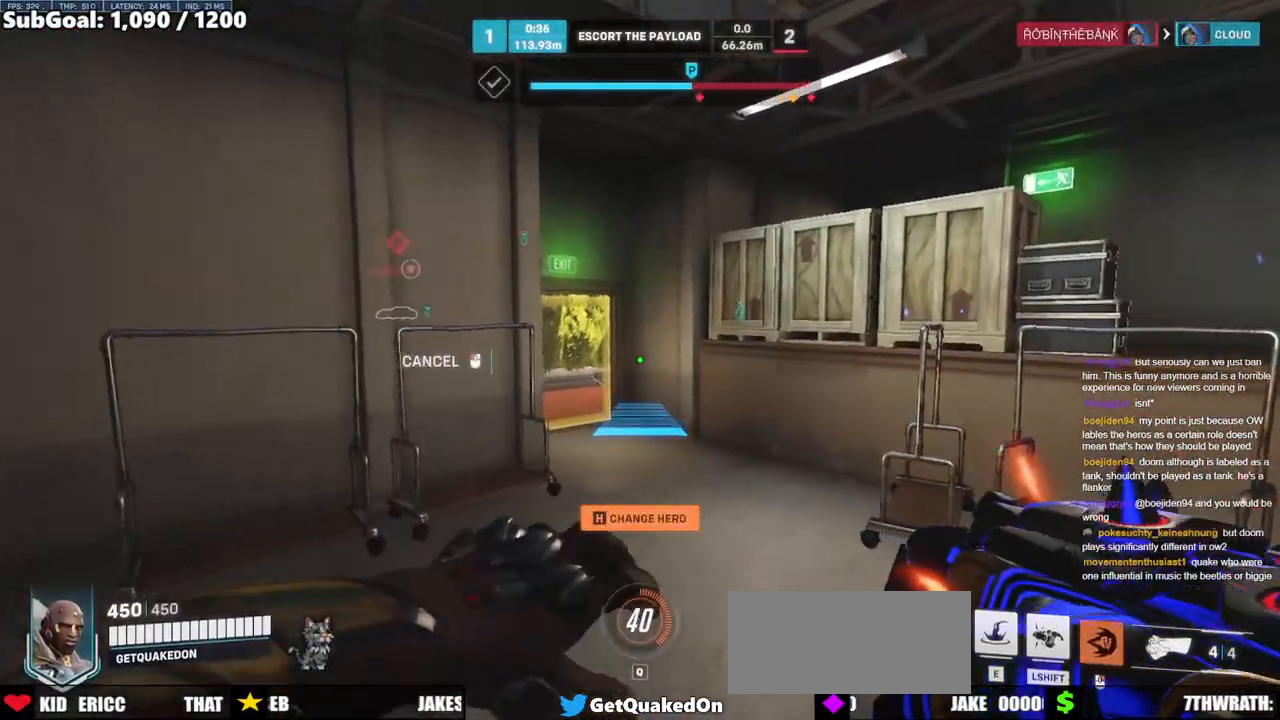
{"keys": ["w"], "mouse": [], "events": [[467, "mouse_right", "up"]]}
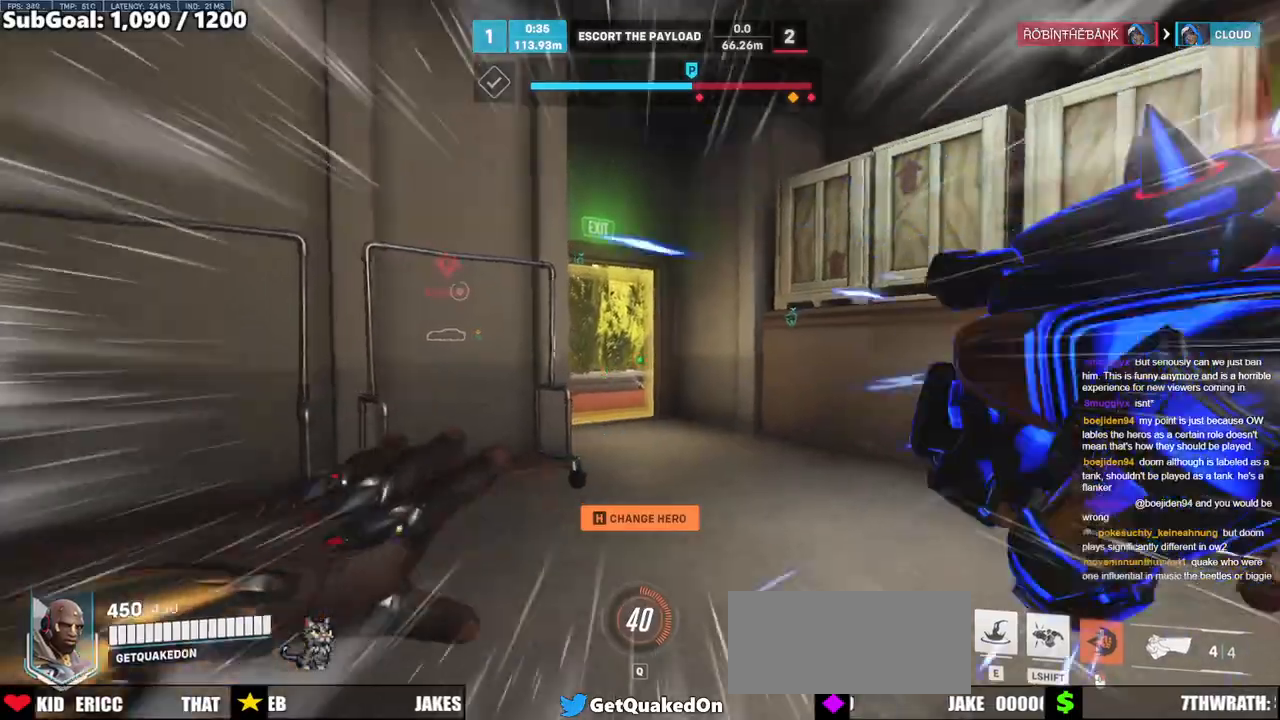
{"keys": ["w"], "mouse": [], "events": [[250, "d", "down"], [250, "space", "down"], [383, "d", "up"], [383, "space", "up"]]}
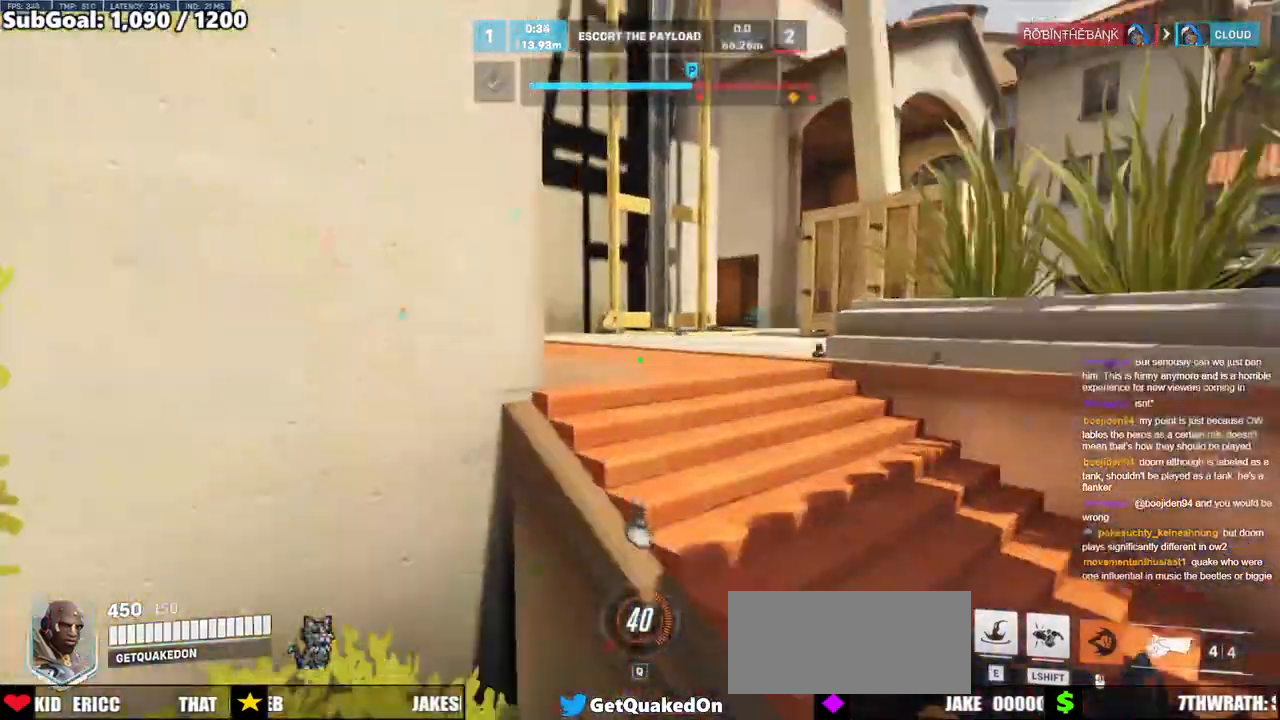
{"keys": ["e", "w"], "mouse": [], "events": [[67, "e", "down"], [167, "e", "up"], [450, "e", "down"]]}
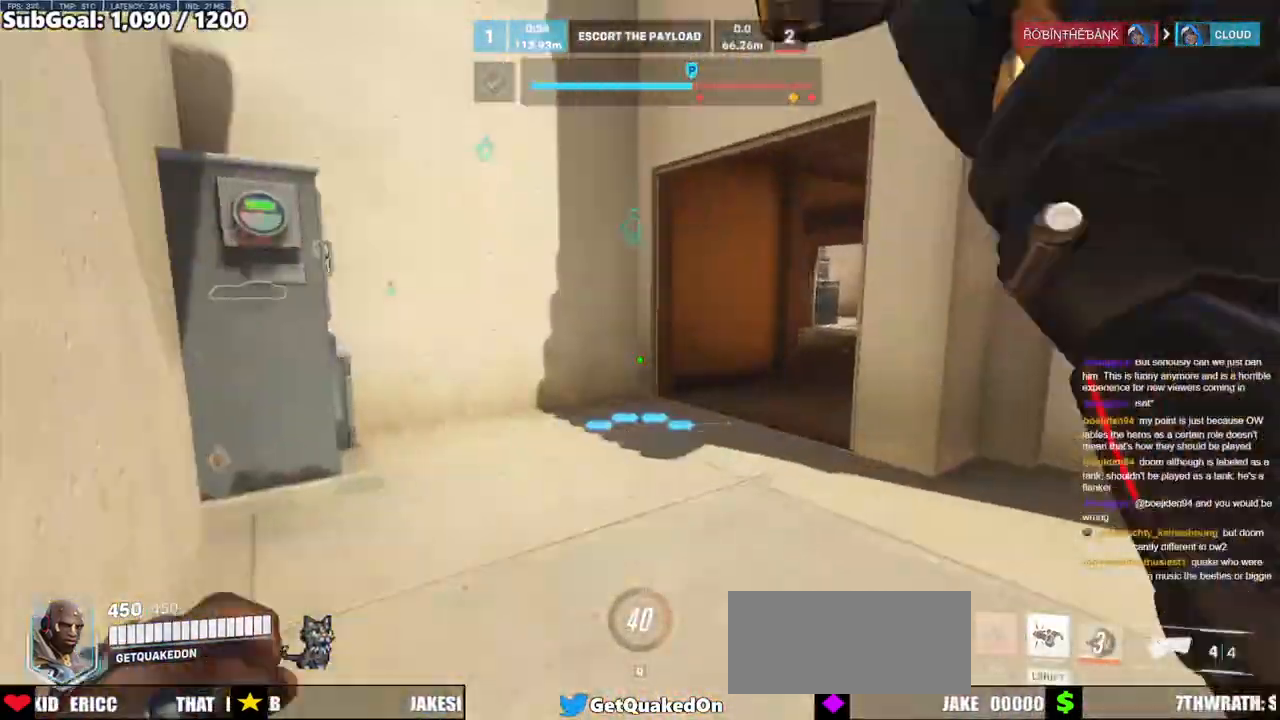
{"keys": ["a", "w"], "mouse": [], "events": [[83, "e", "up"], [283, "a", "down"]]}
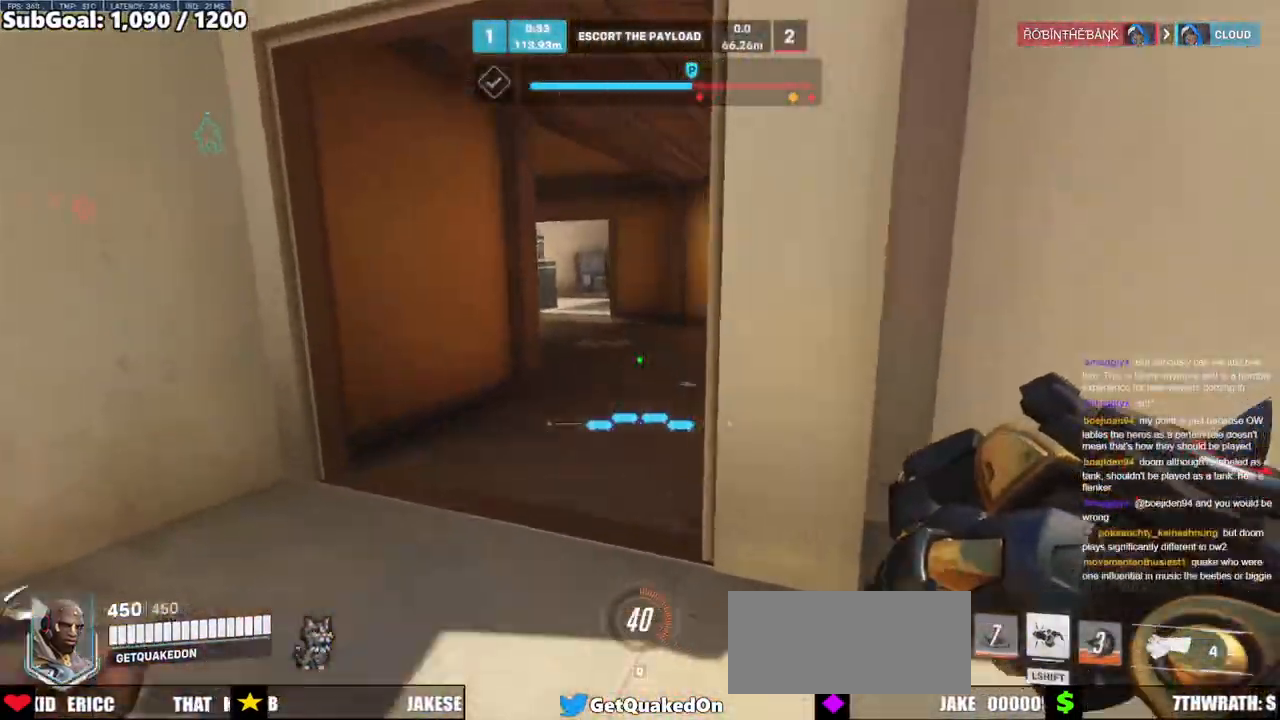
{"keys": ["w"], "mouse": [], "events": [[17, "melee", "down"], [100, "melee", "up"], [150, "a", "up"]]}
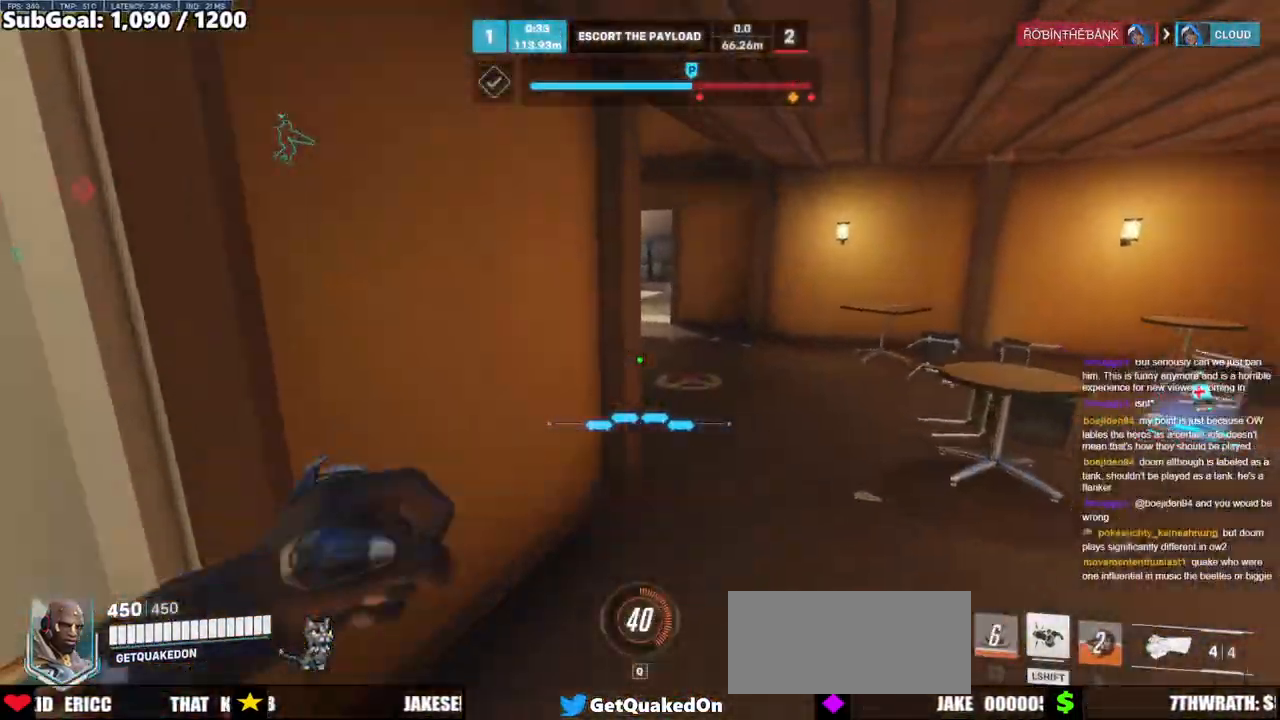
{"keys": ["melee", "w"], "mouse": [], "events": [[67, "d", "down"], [217, "d", "up"], [217, "space", "down"], [300, "space", "up"], [400, "melee", "down"]]}
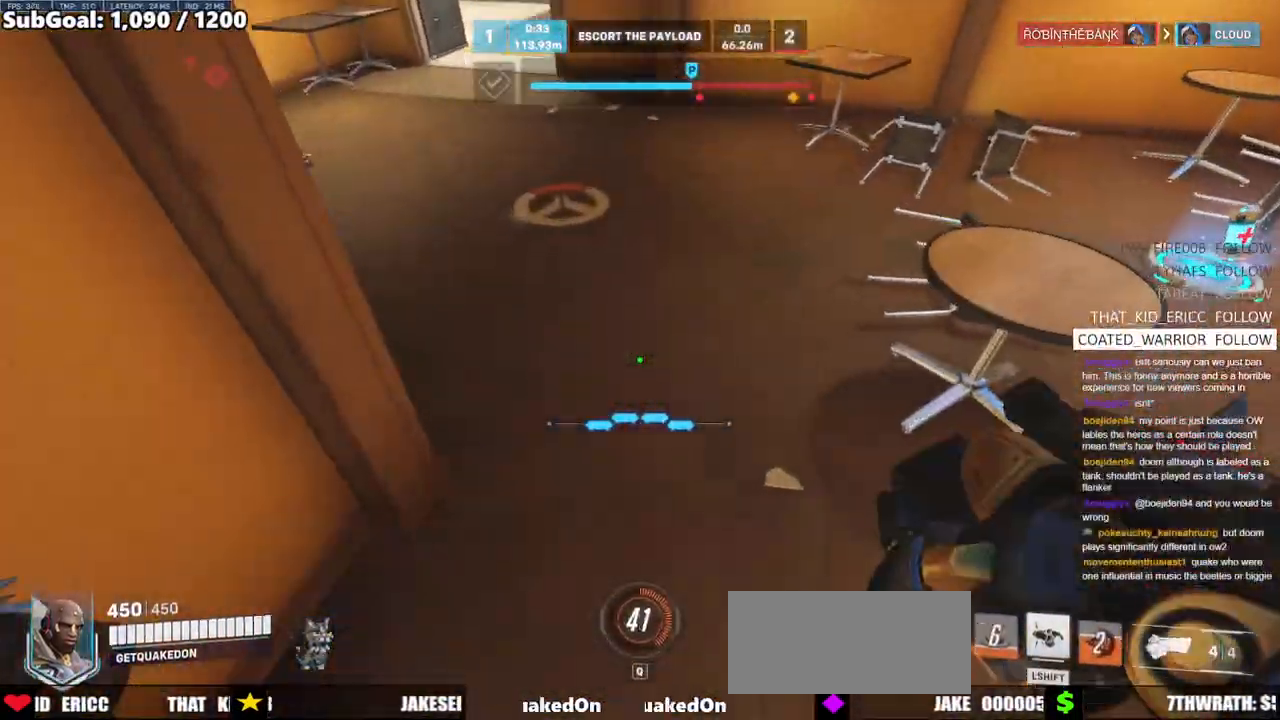
{"keys": ["w"], "mouse": [], "events": [[33, "melee", "up"]]}
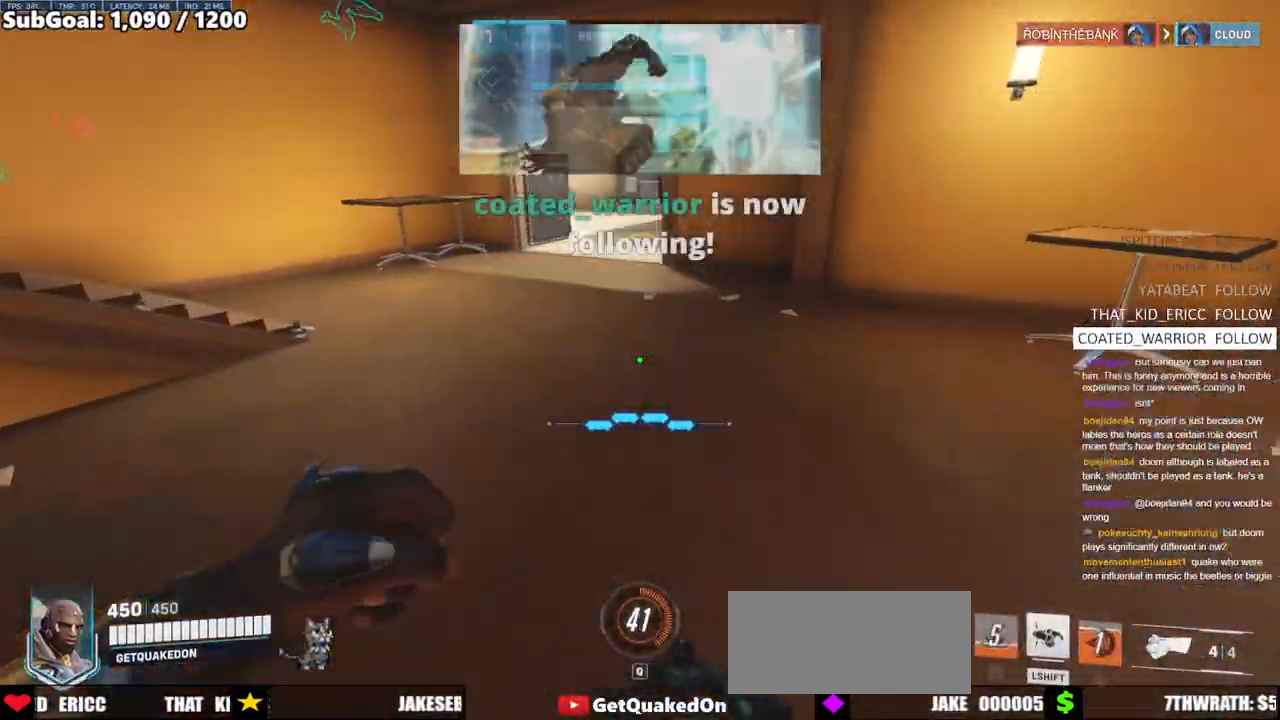
{"keys": ["w"], "mouse": [], "events": [[100, "space", "down"], [250, "shift", "down"], [250, "space", "up"], [333, "shift", "up"]]}
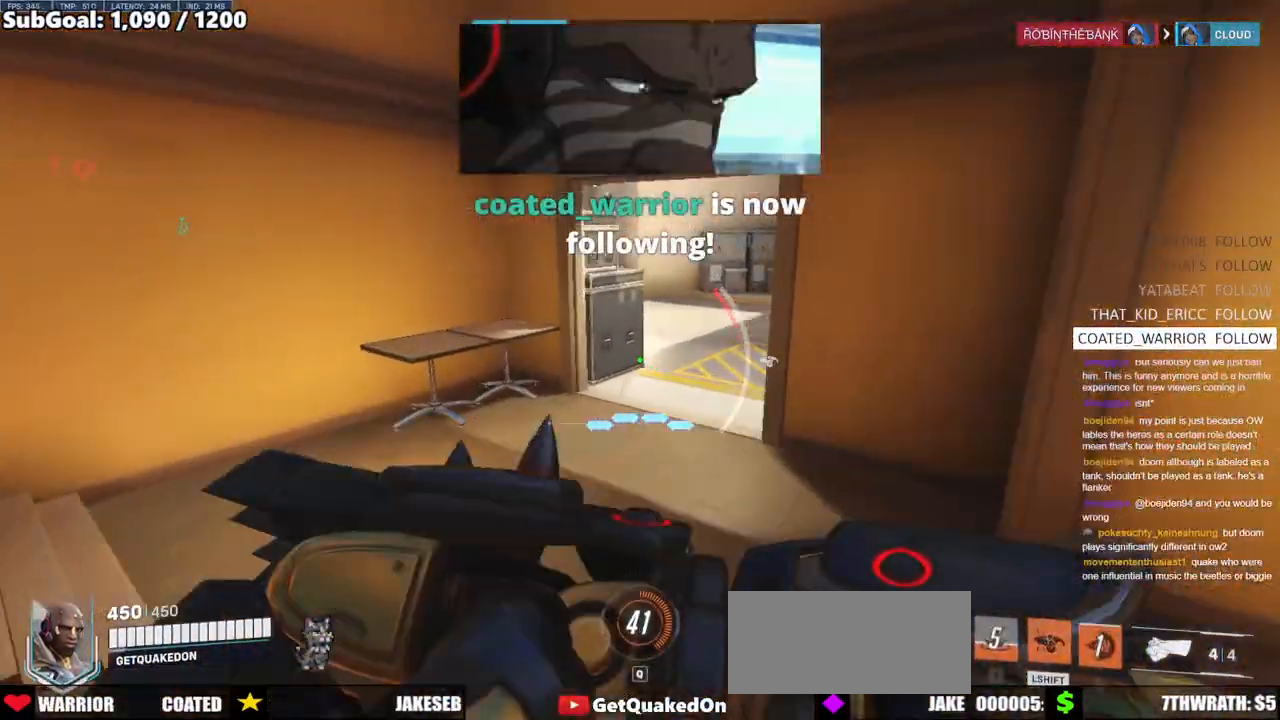
{"keys": ["w"], "mouse": [], "events": []}
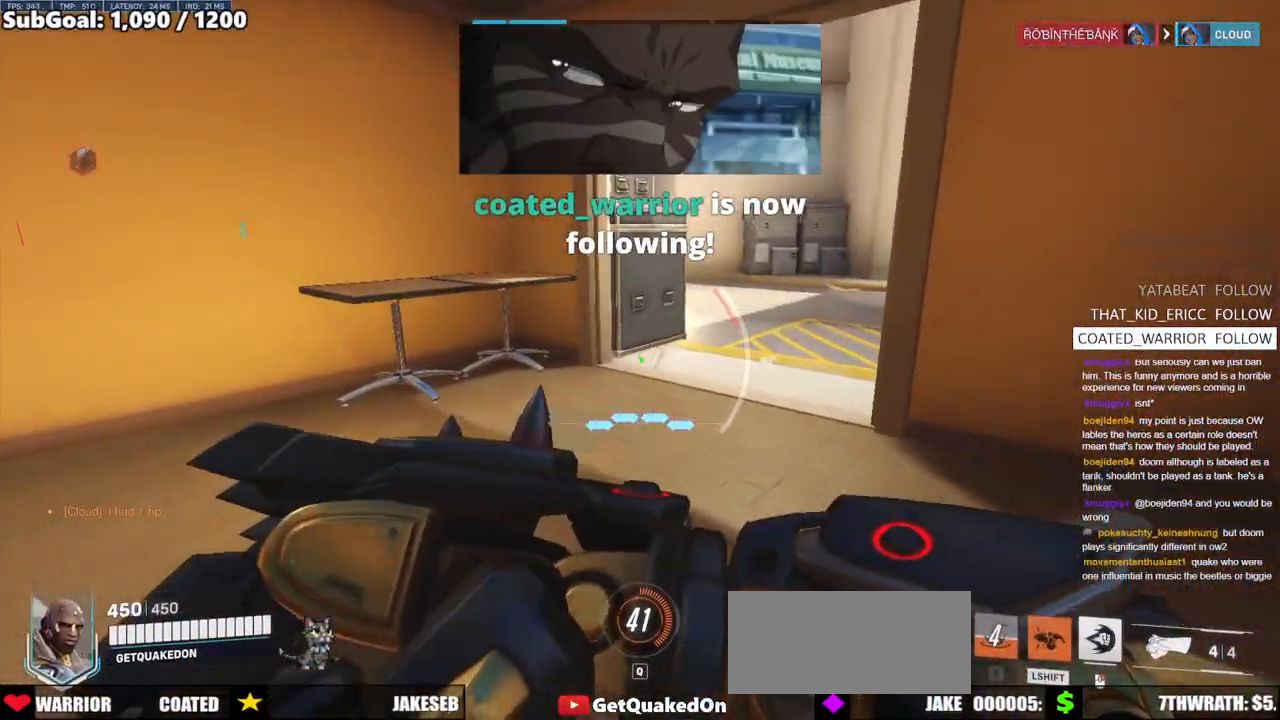
{"keys": ["w"], "mouse": ["right"], "events": [[133, "space", "down"], [233, "mouse_right", "down"], [267, "space", "up"]]}
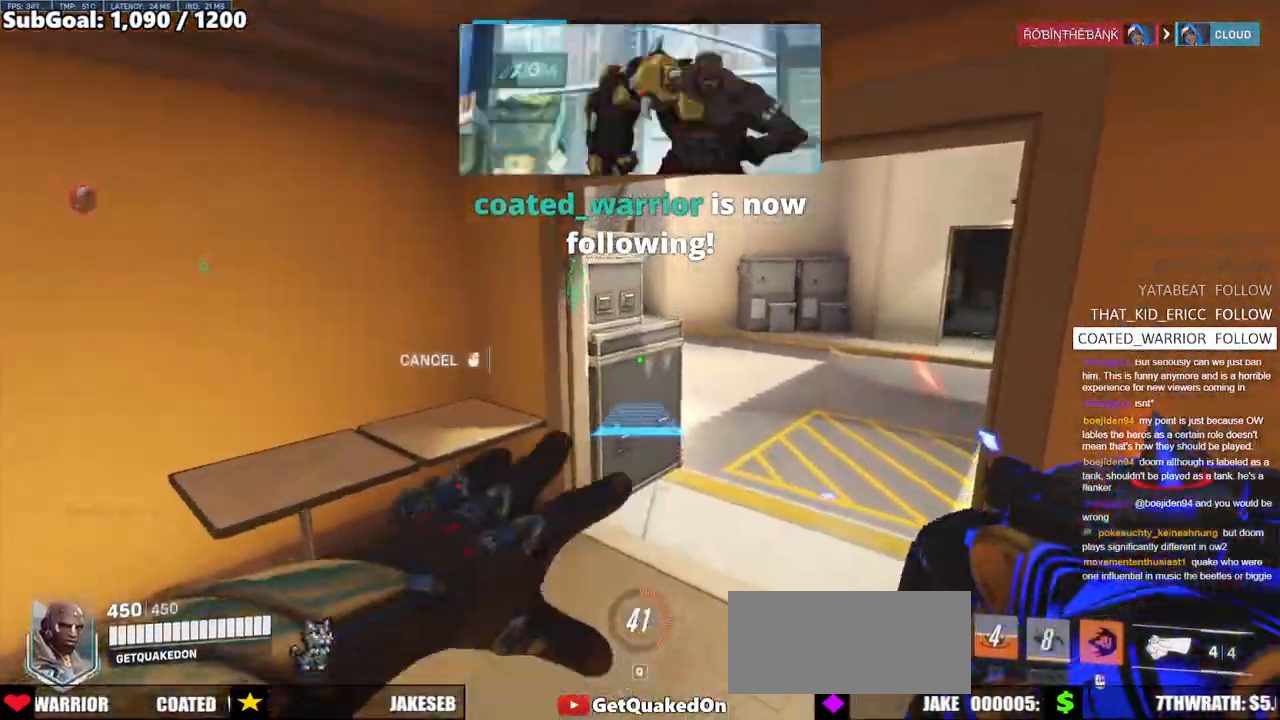
{"keys": ["w"], "mouse": [], "events": [[100, "d", "down"], [333, "d", "up"], [333, "mouse_right", "up"]]}
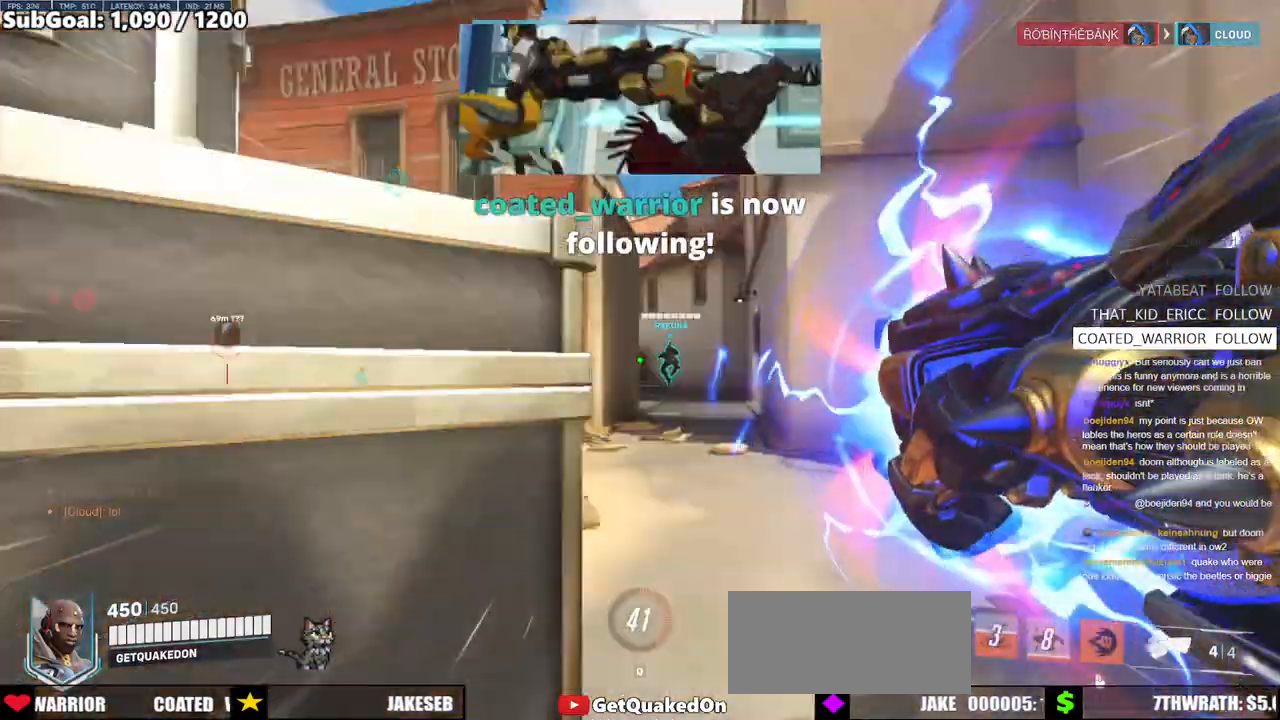
{"keys": ["w"], "mouse": ["left"], "events": [[67, "space", "down"], [117, "d", "down"], [167, "space", "up"], [300, "mouse_left", "down"], [350, "melee", "down"], [500, "d", "up"], [500, "melee", "up"]]}
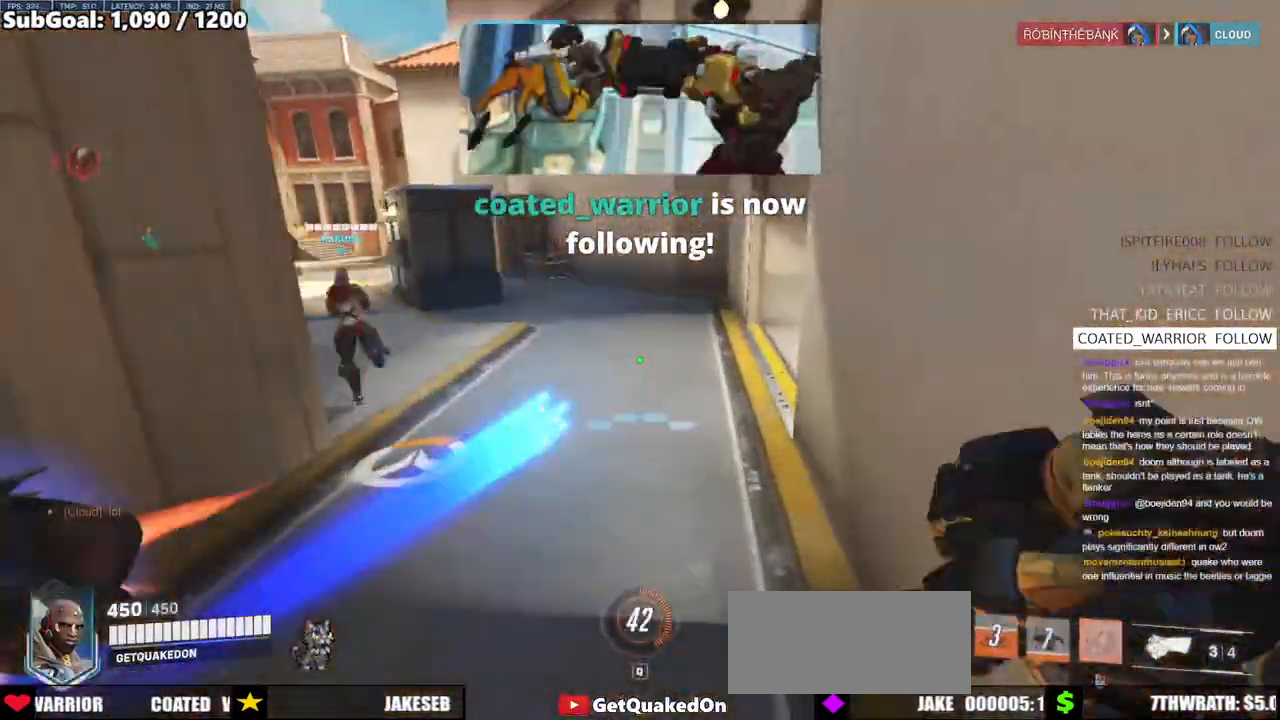
{"keys": ["w"], "mouse": [], "events": [[33, "mouse_left", "up"], [367, "space", "down"], [500, "space", "up"]]}
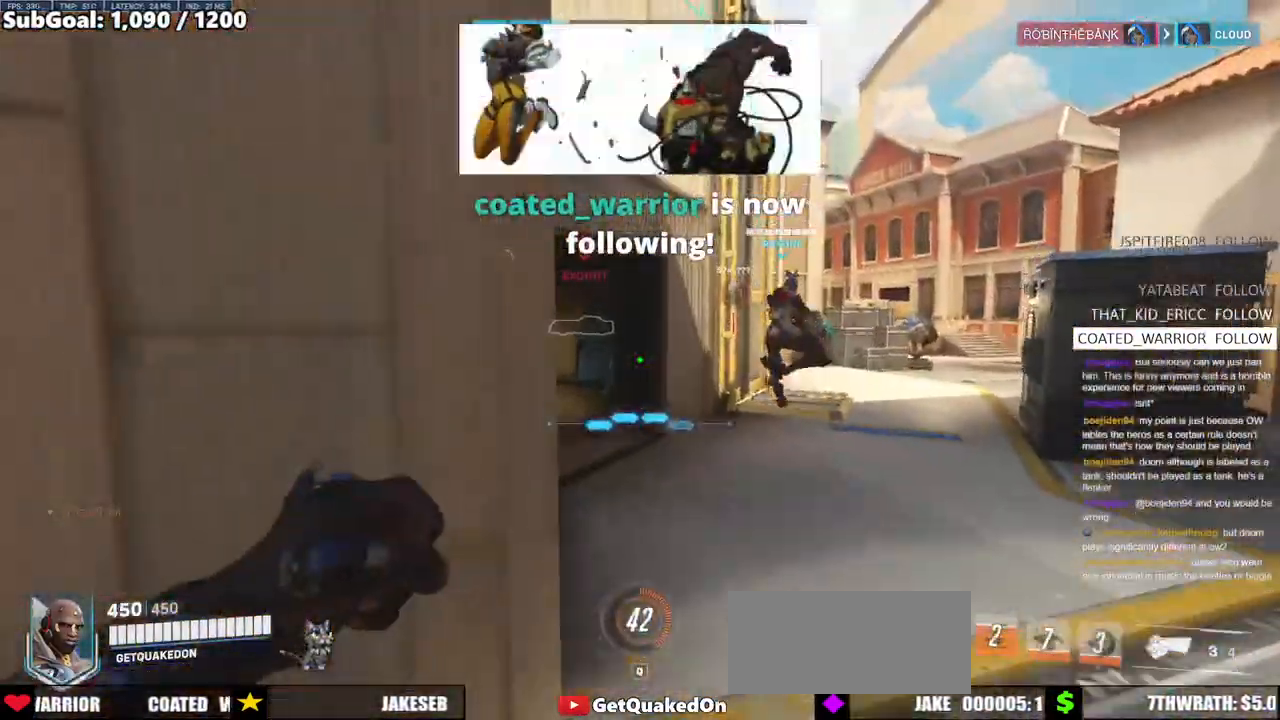
{"keys": ["w"], "mouse": [], "events": []}
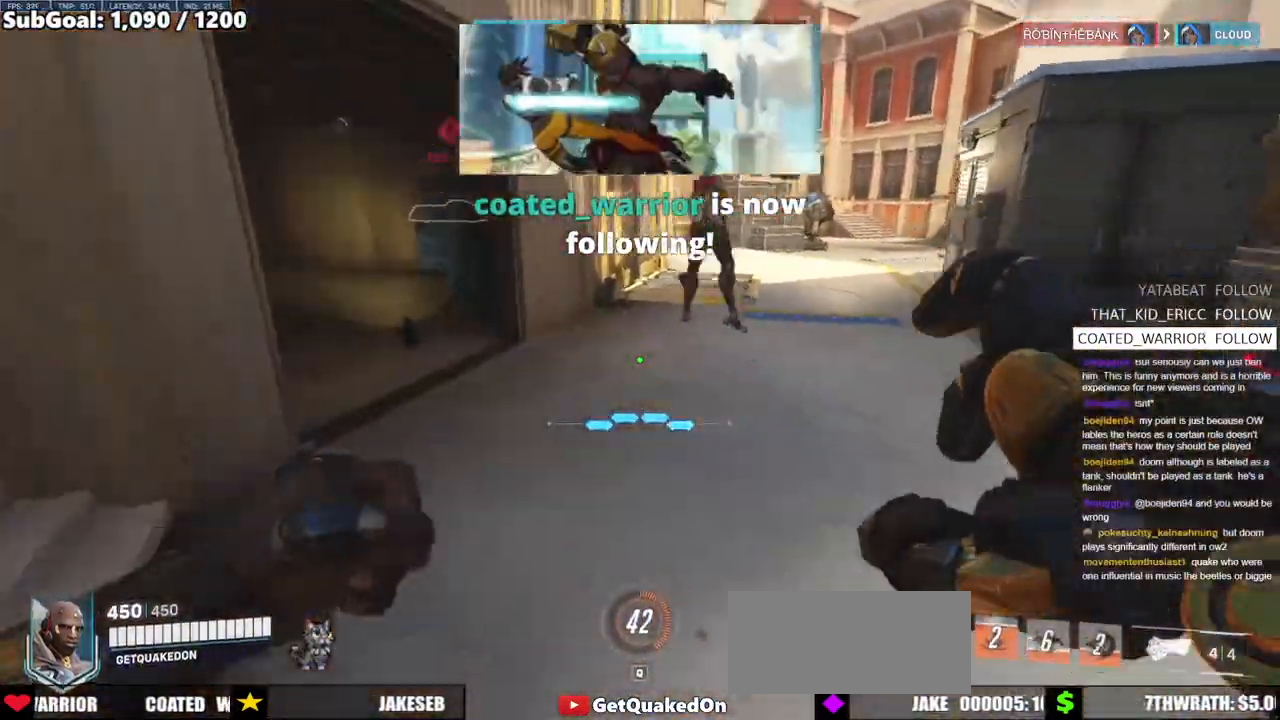
{"keys": ["w"], "mouse": [], "events": [[67, "melee", "down"], [217, "melee", "up"], [217, "space", "down"], [350, "space", "up"]]}
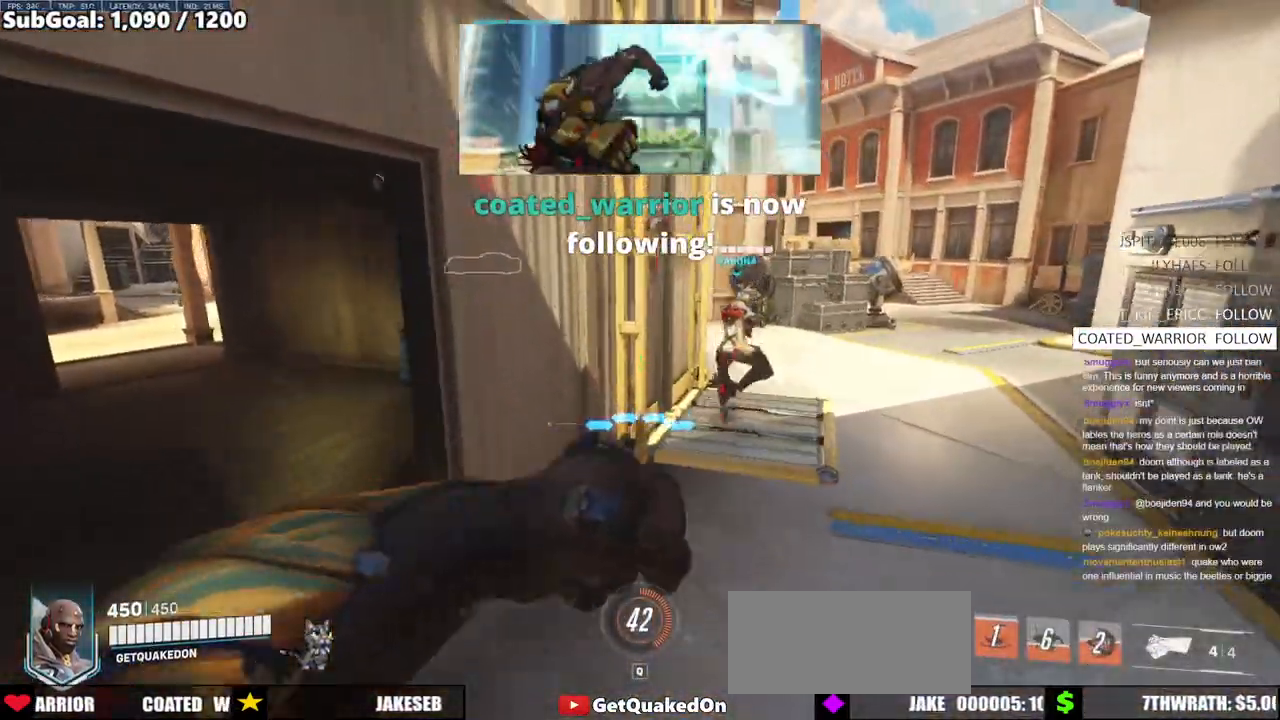
{"keys": ["d", "w"], "mouse": [], "events": [[467, "d", "down"]]}
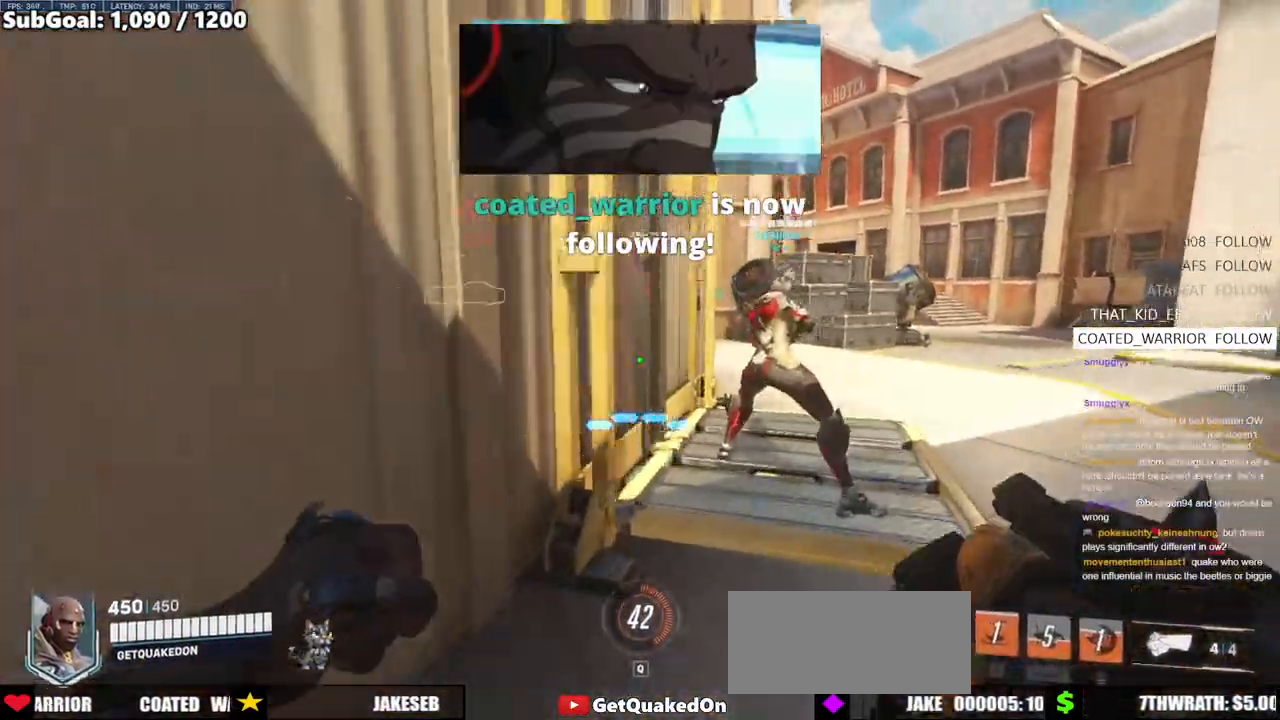
{"keys": ["d", "w"], "mouse": [], "events": [[233, "d", "up"], [233, "melee", "down"], [383, "melee", "up"], [433, "d", "down"]]}